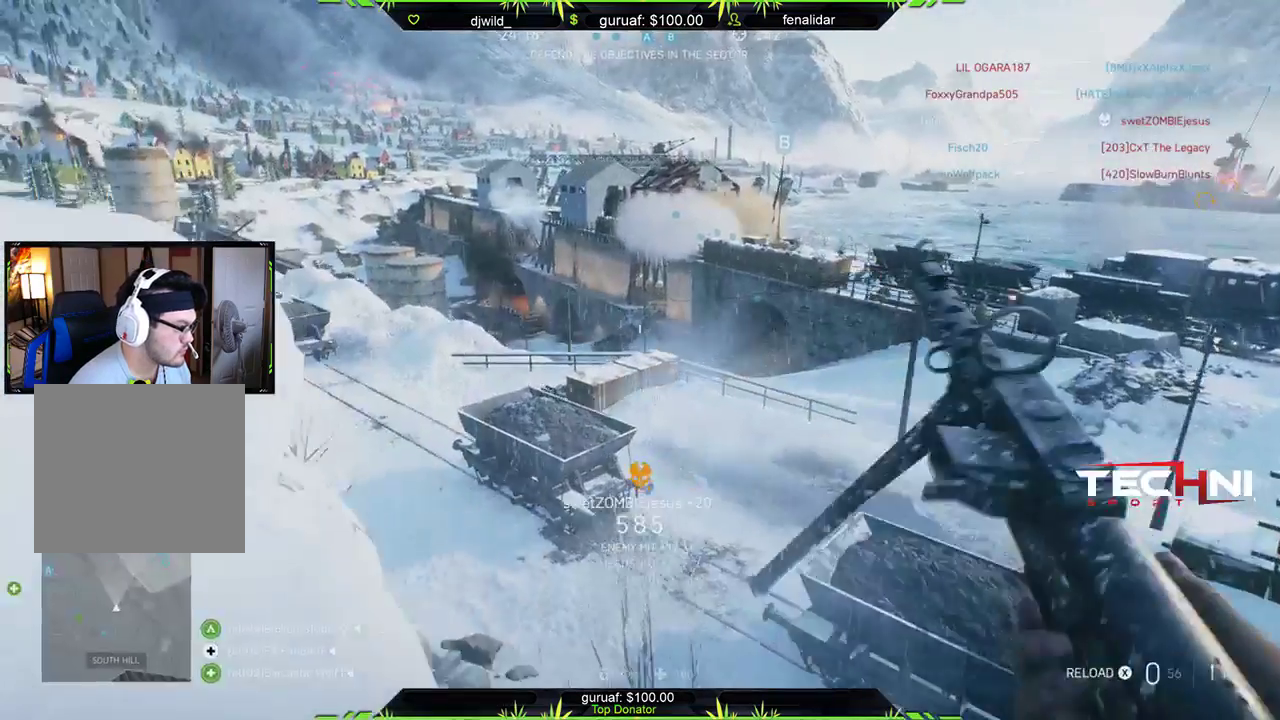
Gameplay with a controller (Xbox layout); each line is a JSON object with the inputs held at the frame after it. "events" lists button and stick changes between this image and that frame as [ms after this image, input, new state], when the widget could be followed in between.
{"buttons": [], "left_stick": "up-left", "right_stick": "center", "events": [[167, "right_stick", "center"]]}
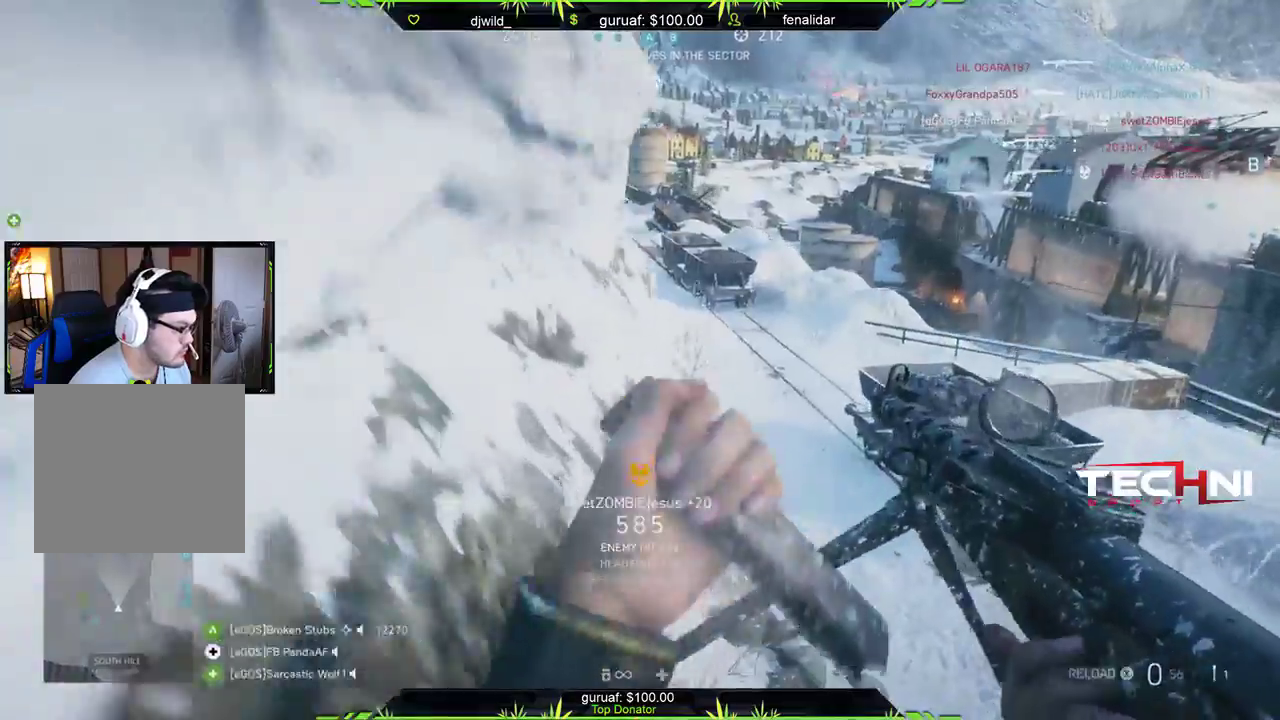
{"buttons": [], "left_stick": "up-left", "right_stick": "up-left", "events": [[33, "right_stick", "right"], [133, "L3", "down"], [350, "right_stick", "center"], [417, "right_stick", "left"], [500, "L3", "up"], [500, "right_stick", "up-left"]]}
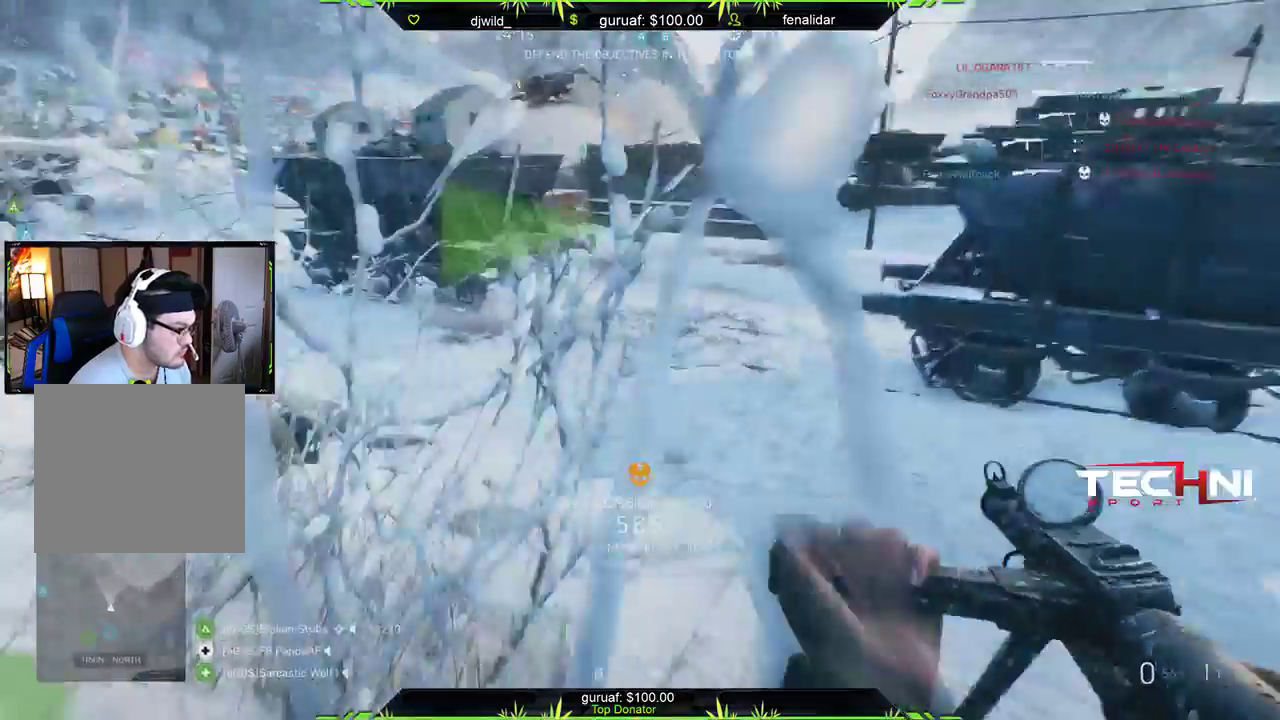
{"buttons": [], "left_stick": "up-left", "right_stick": "up", "events": [[183, "L3", "down"], [200, "right_stick", "left"], [350, "L3", "up"], [500, "right_stick", "up"]]}
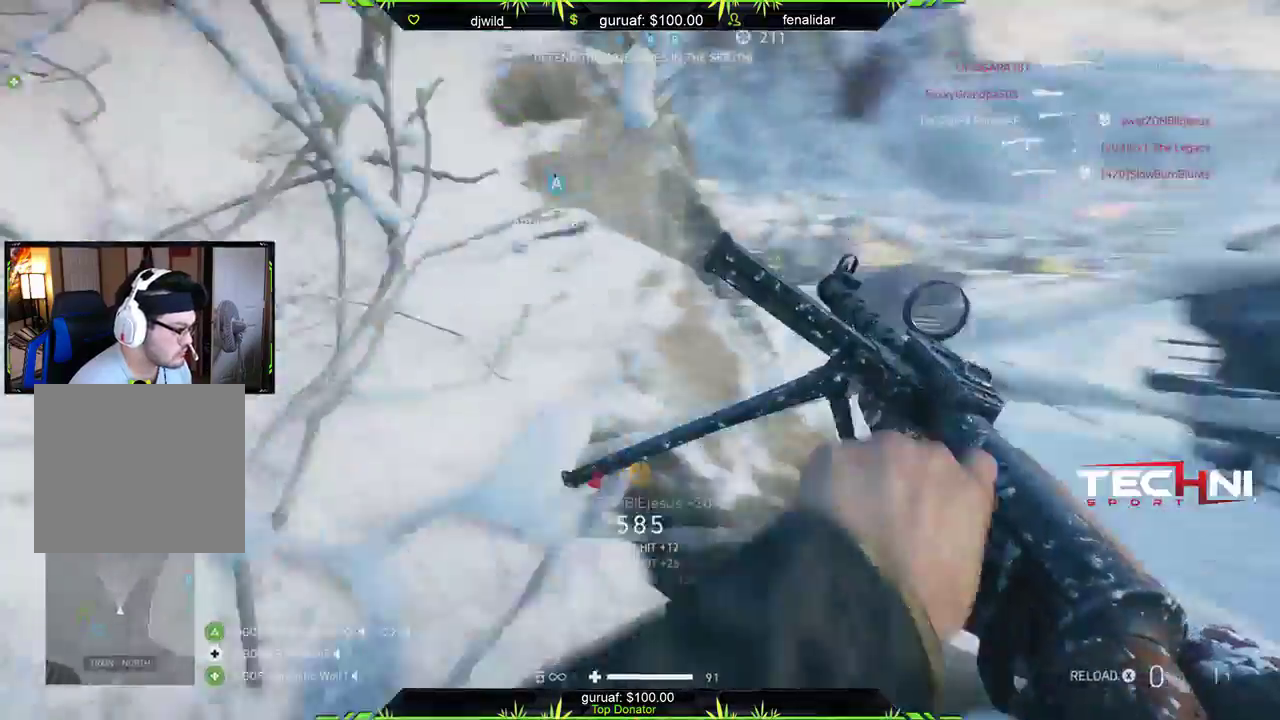
{"buttons": [], "left_stick": "up", "right_stick": "center", "events": [[83, "left_stick", "up"], [83, "right_stick", "right"], [267, "right_stick", "center"]]}
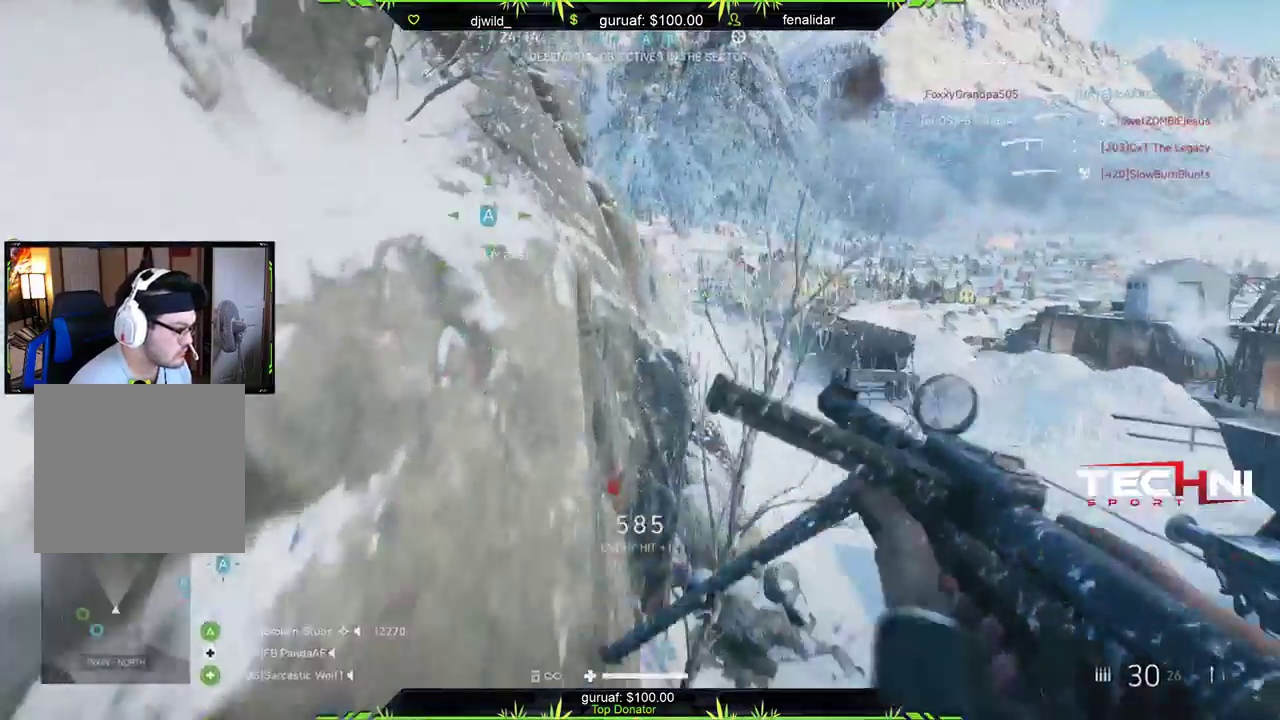
{"buttons": [], "left_stick": "up", "right_stick": "center", "events": [[33, "DPAD_UP", "down"], [100, "DPAD_UP", "up"], [250, "right_stick", "right"], [383, "right_stick", "center"]]}
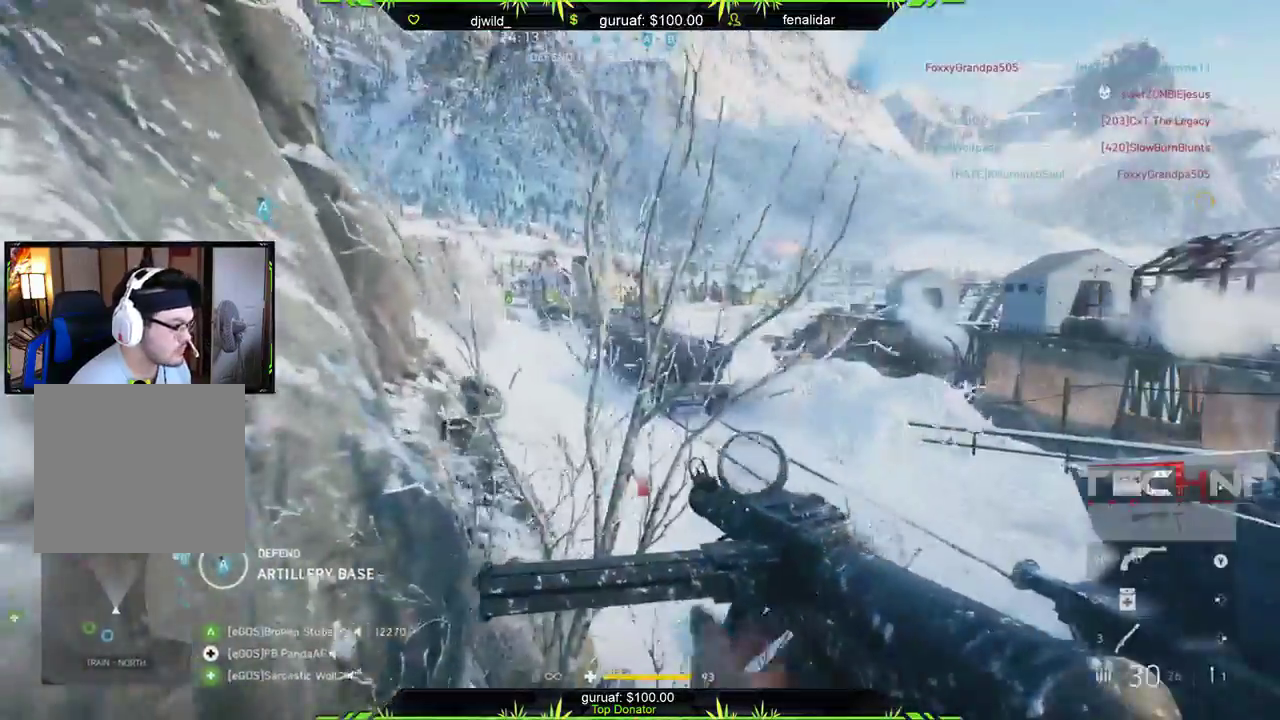
{"buttons": [], "left_stick": "up", "right_stick": "center", "events": [[167, "right_stick", "right"], [300, "right_stick", "center"]]}
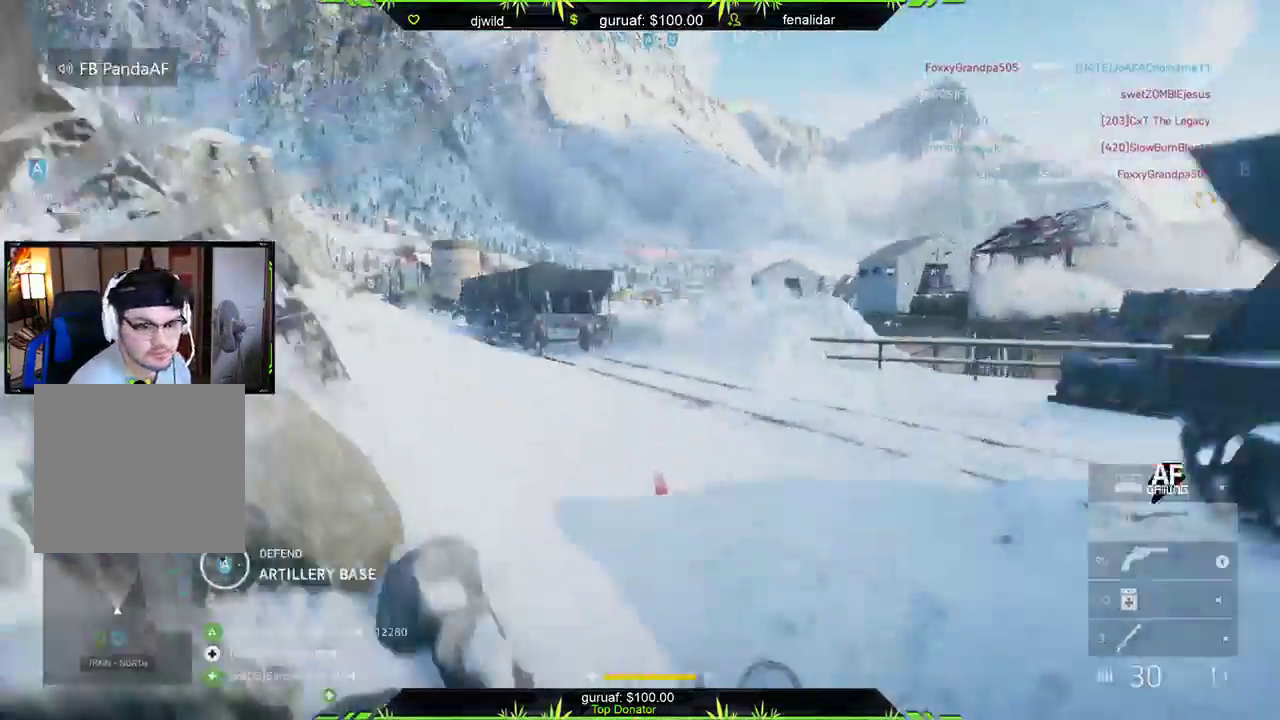
{"buttons": [], "left_stick": "up", "right_stick": "center", "events": [[67, "right_stick", "left"], [283, "right_stick", "center"]]}
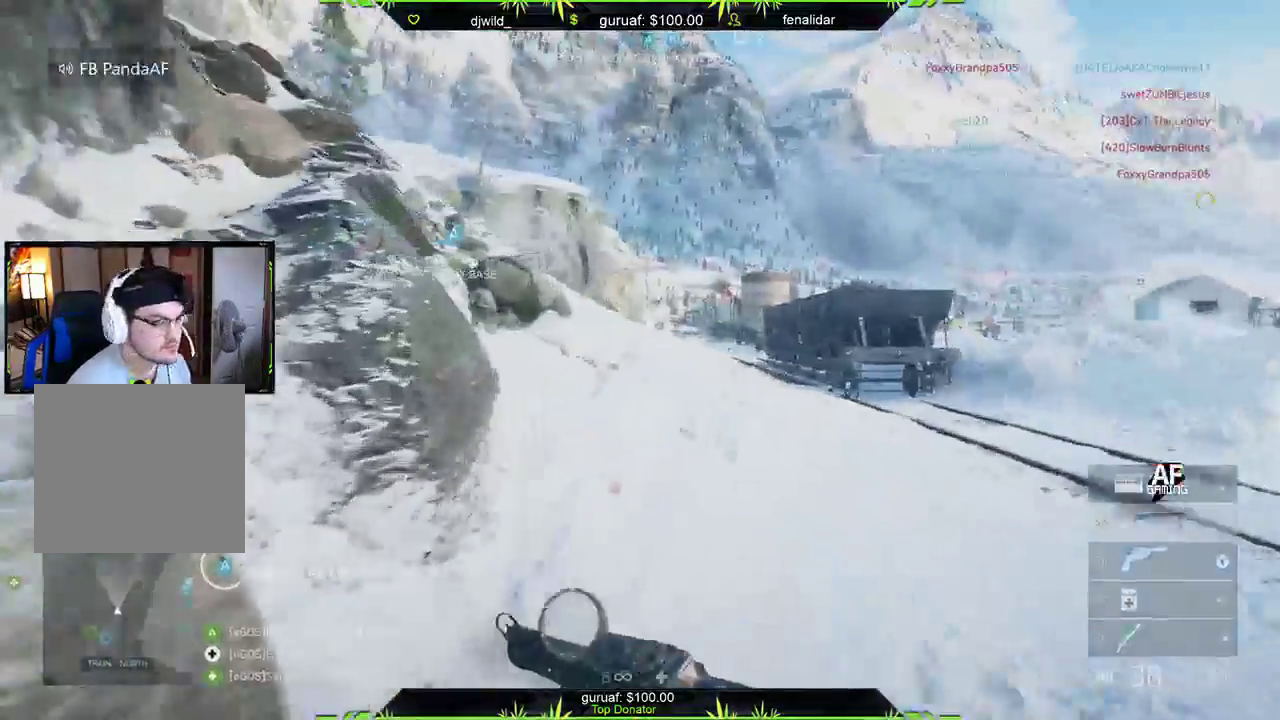
{"buttons": [], "left_stick": "up", "right_stick": "center", "events": [[33, "right_stick", "up-left"], [217, "right_stick", "center"]]}
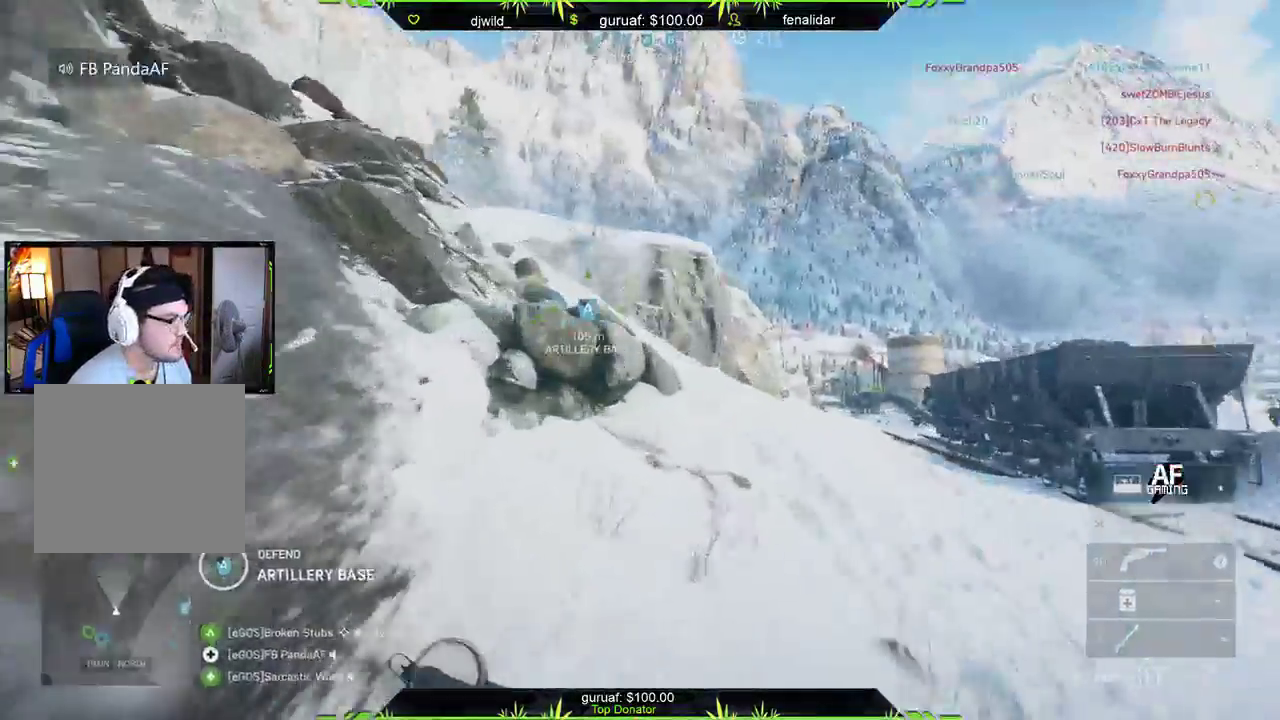
{"buttons": [], "left_stick": "up", "right_stick": "left", "events": [[417, "right_stick", "left"]]}
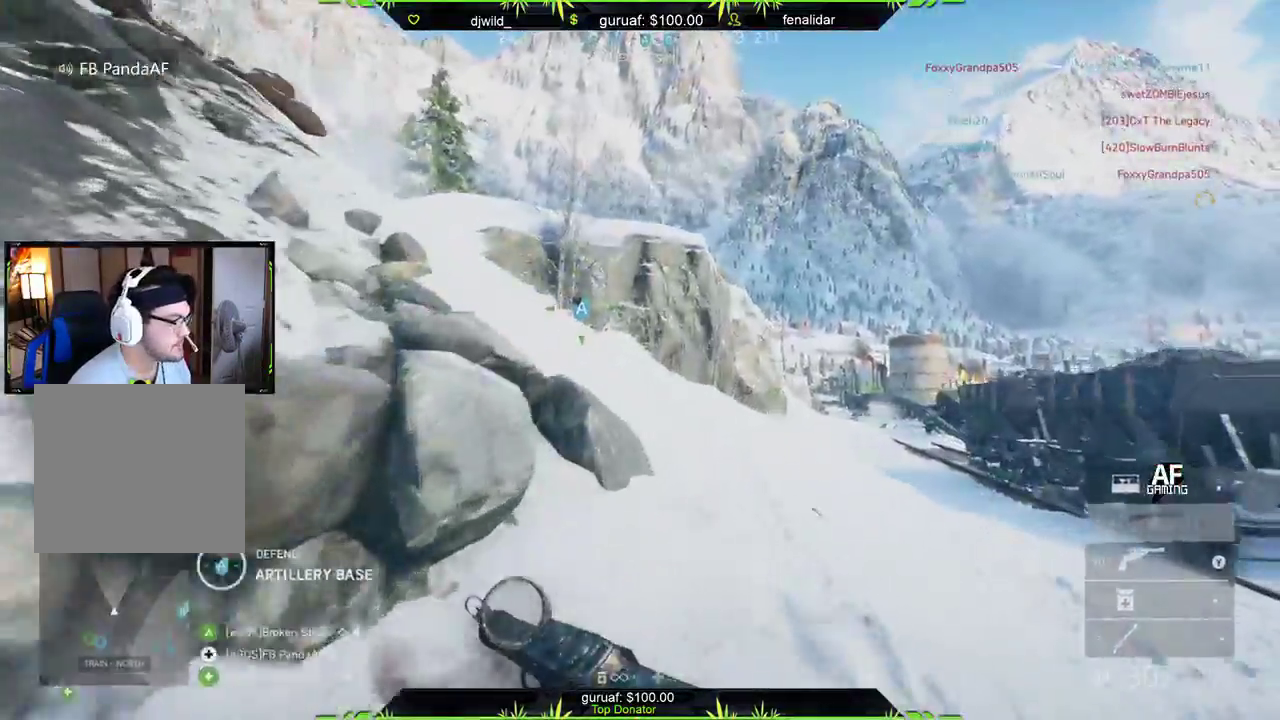
{"buttons": [], "left_stick": "up", "right_stick": "left", "events": [[150, "right_stick", "center"], [300, "right_stick", "left"]]}
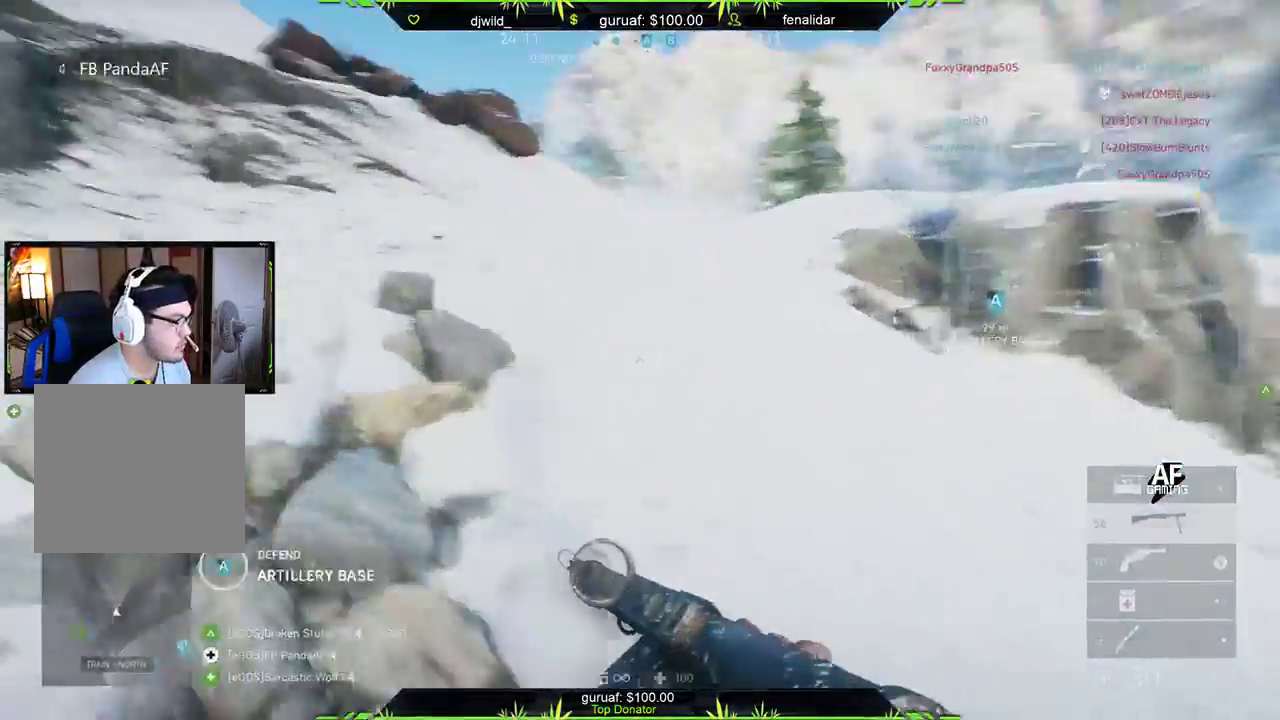
{"buttons": [], "left_stick": "up", "right_stick": "center", "events": [[33, "right_stick", "center"], [100, "right_stick", "up-right"], [200, "right_stick", "center"]]}
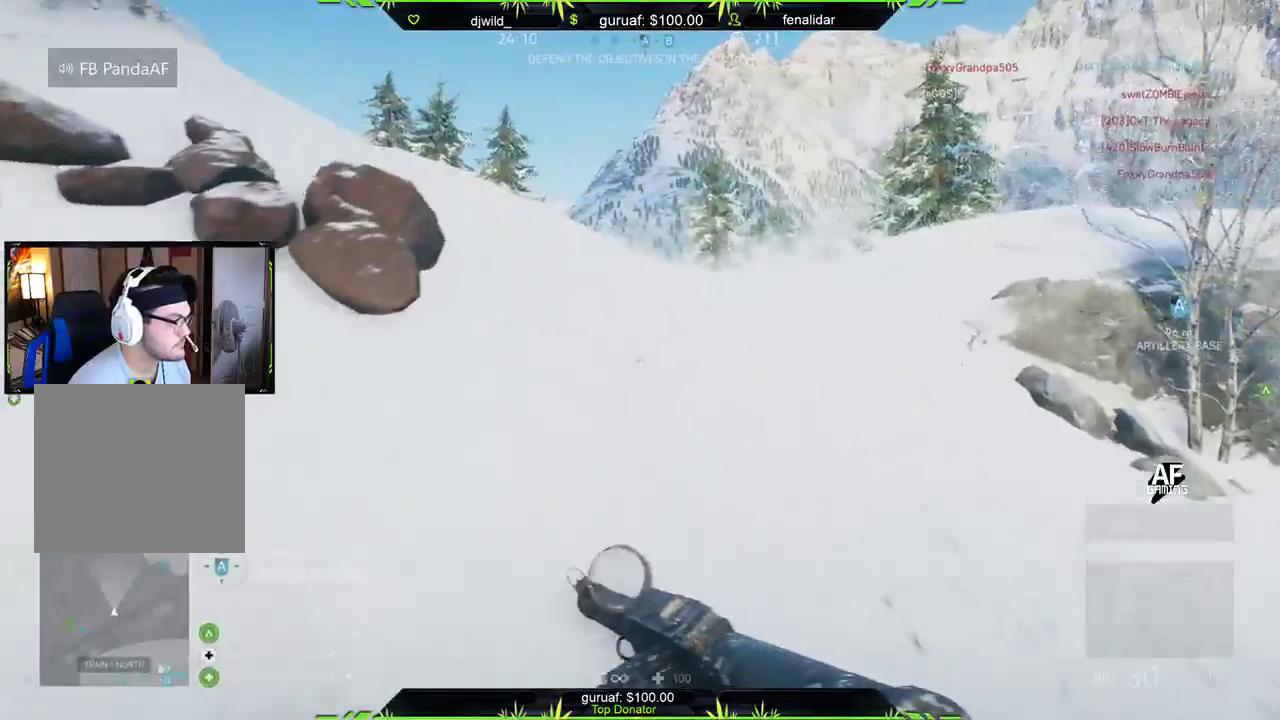
{"buttons": [], "left_stick": "up", "right_stick": "center", "events": [[167, "right_stick", "left"], [333, "right_stick", "center"]]}
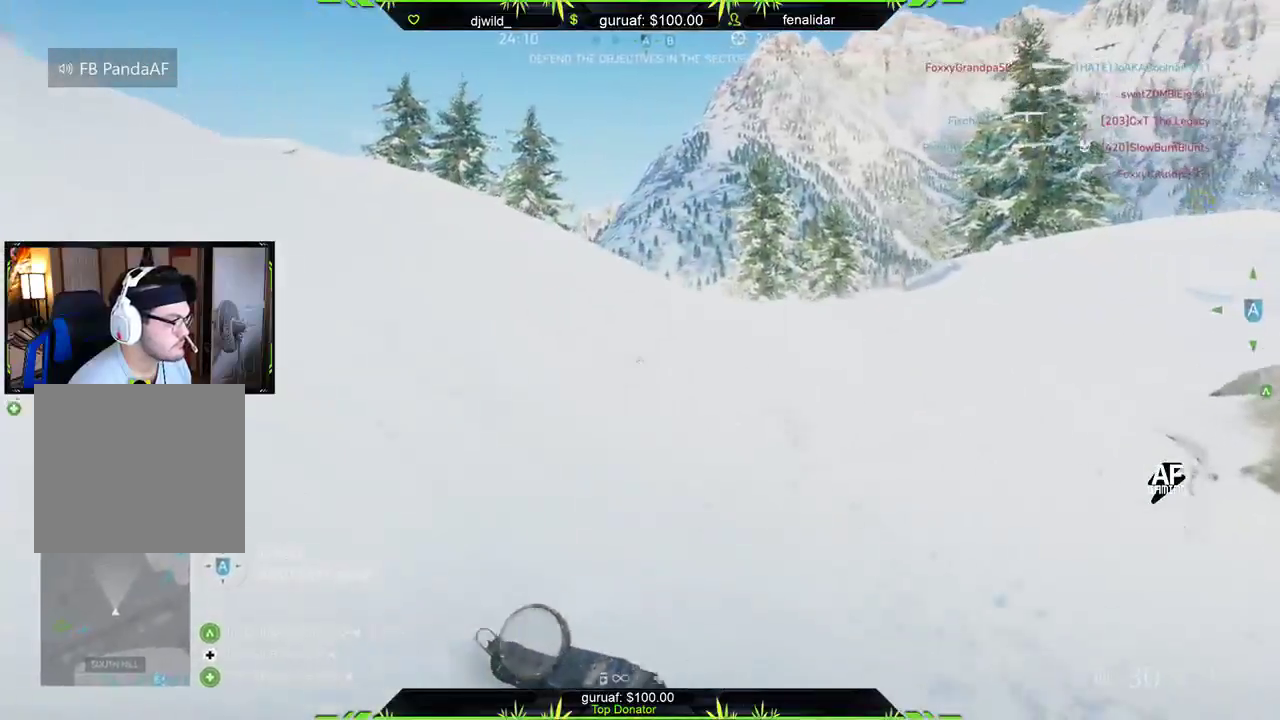
{"buttons": [], "left_stick": "up", "right_stick": "center", "events": []}
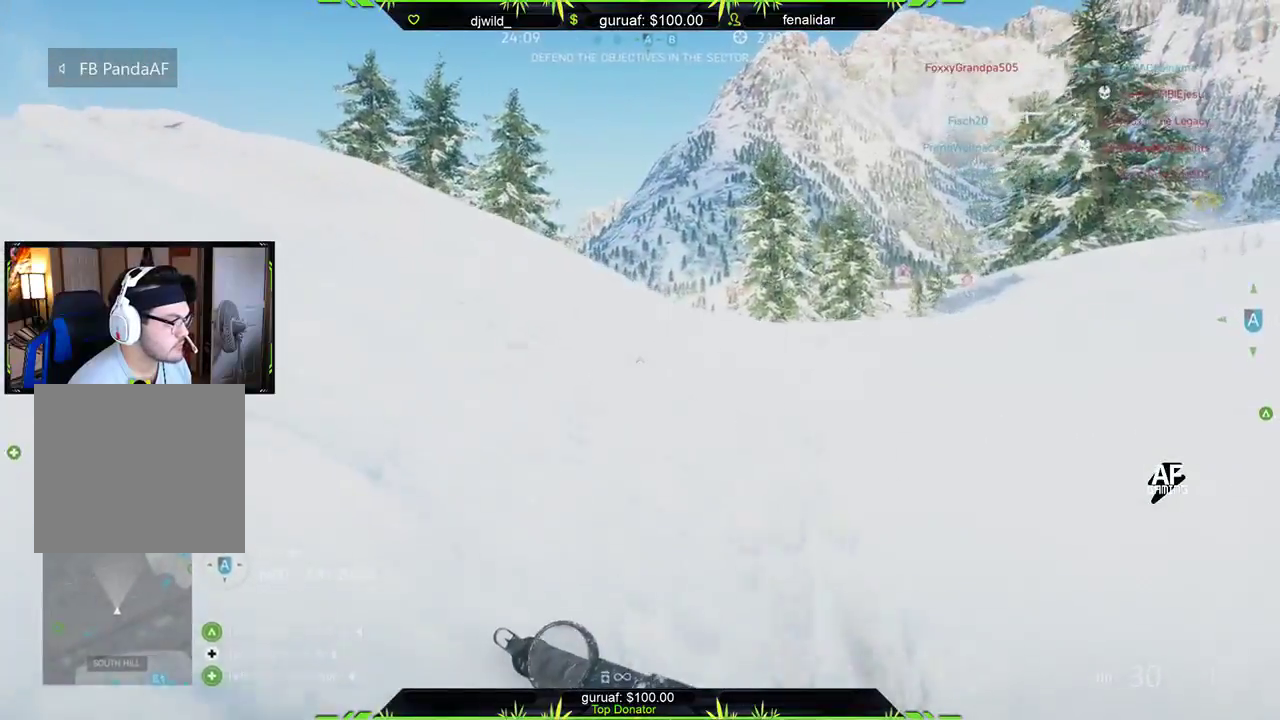
{"buttons": [], "left_stick": "up", "right_stick": "center", "events": [[317, "right_stick", "right"], [500, "right_stick", "center"]]}
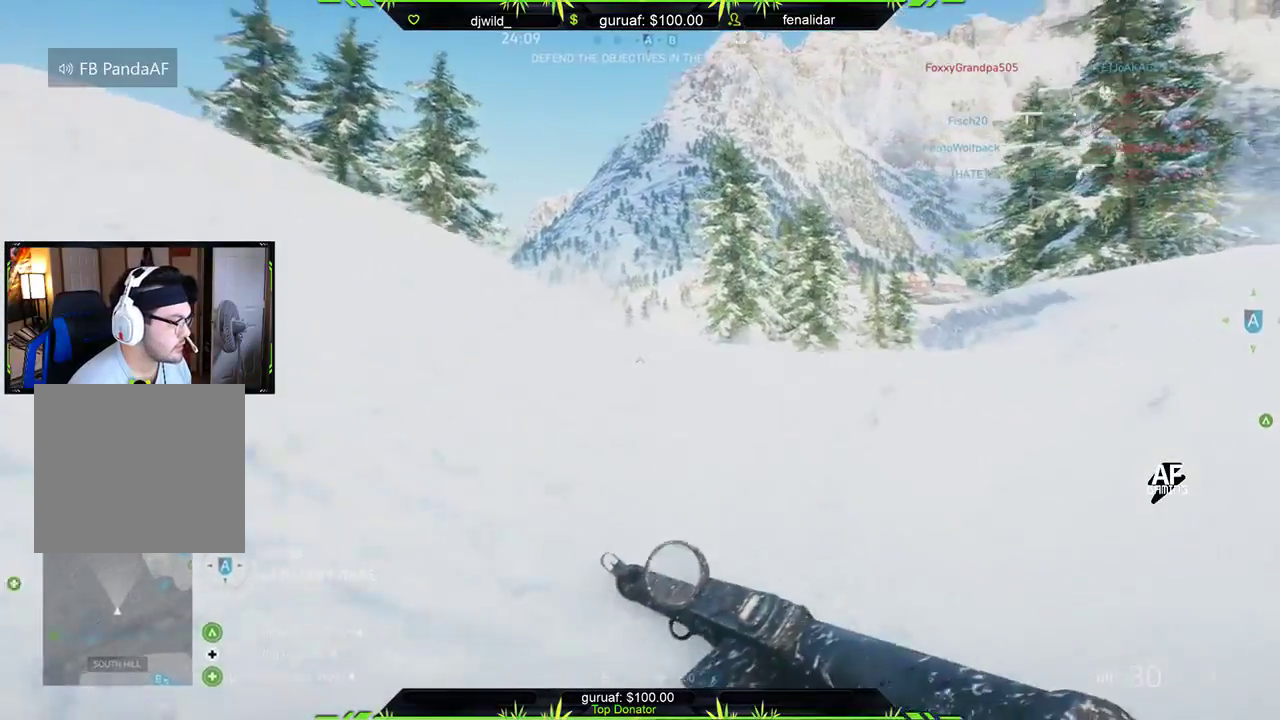
{"buttons": [], "left_stick": "up", "right_stick": "center", "events": [[83, "right_stick", "right"], [350, "right_stick", "center"]]}
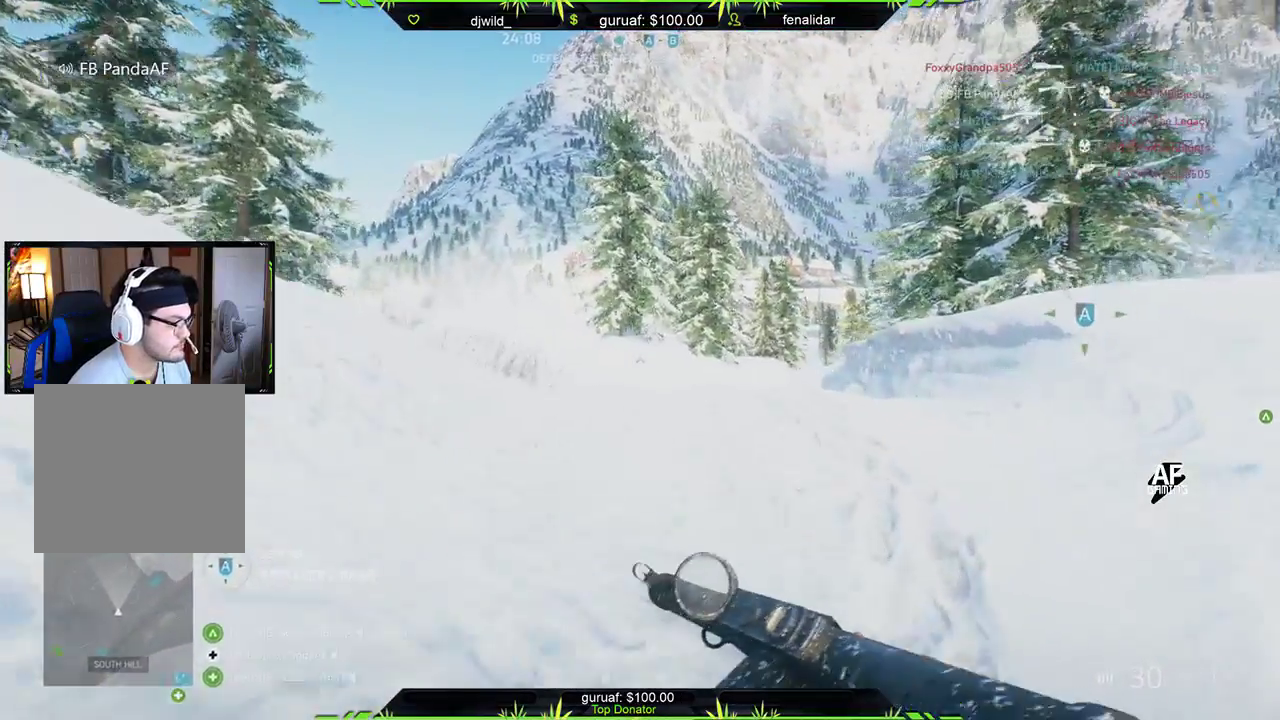
{"buttons": [], "left_stick": "up", "right_stick": "center", "events": [[83, "right_stick", "down-right"], [267, "right_stick", "center"]]}
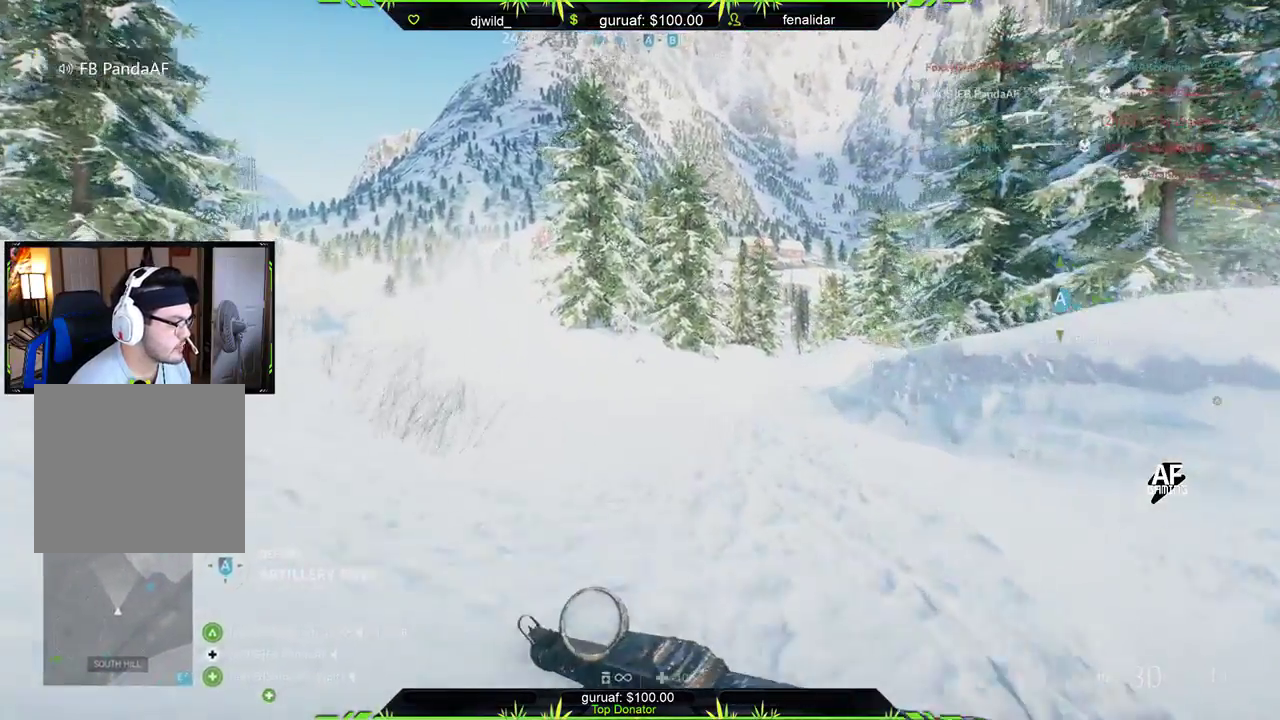
{"buttons": [], "left_stick": "up", "right_stick": "center", "events": []}
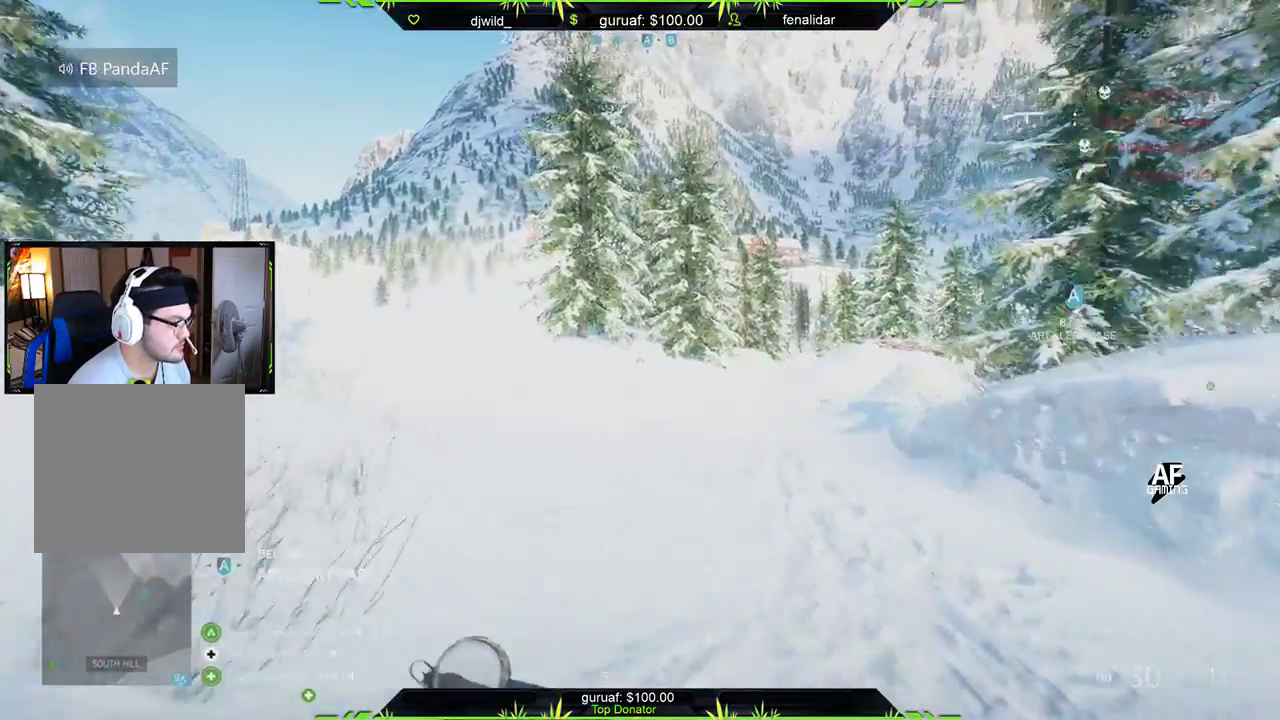
{"buttons": [], "left_stick": "up", "right_stick": "center", "events": [[33, "right_stick", "right"], [250, "right_stick", "center"]]}
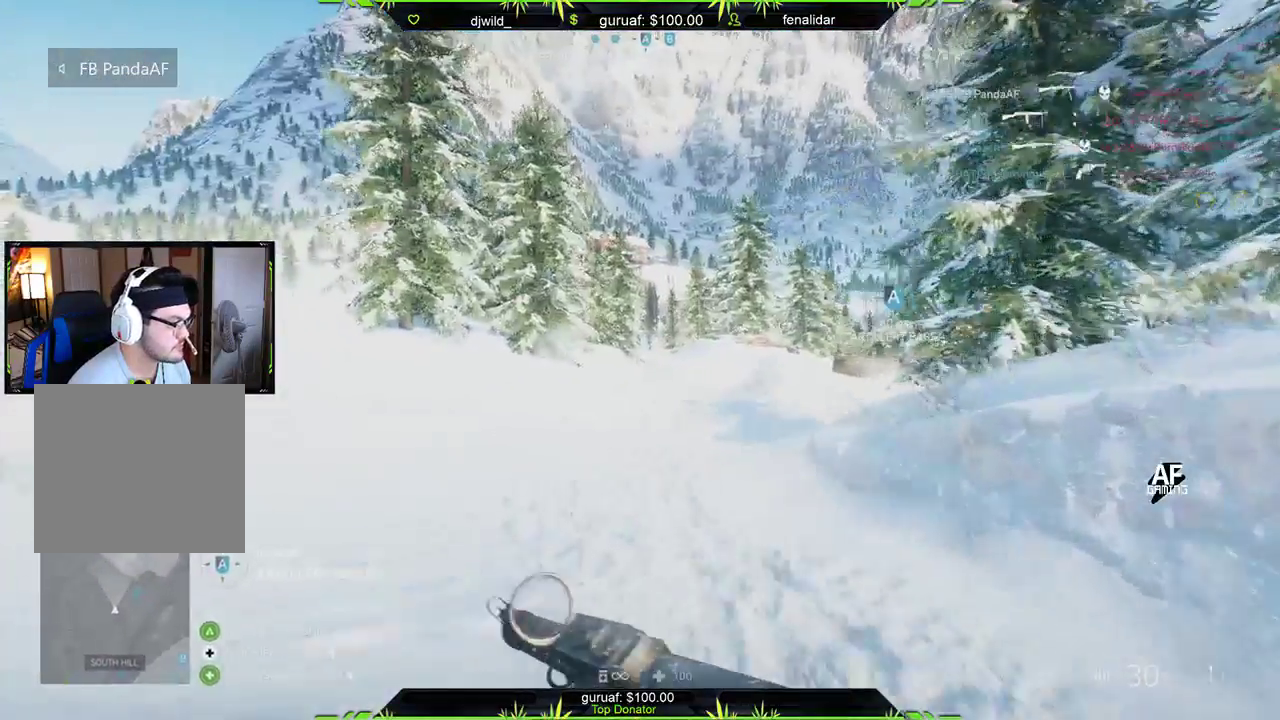
{"buttons": [], "left_stick": "up", "right_stick": "center", "events": []}
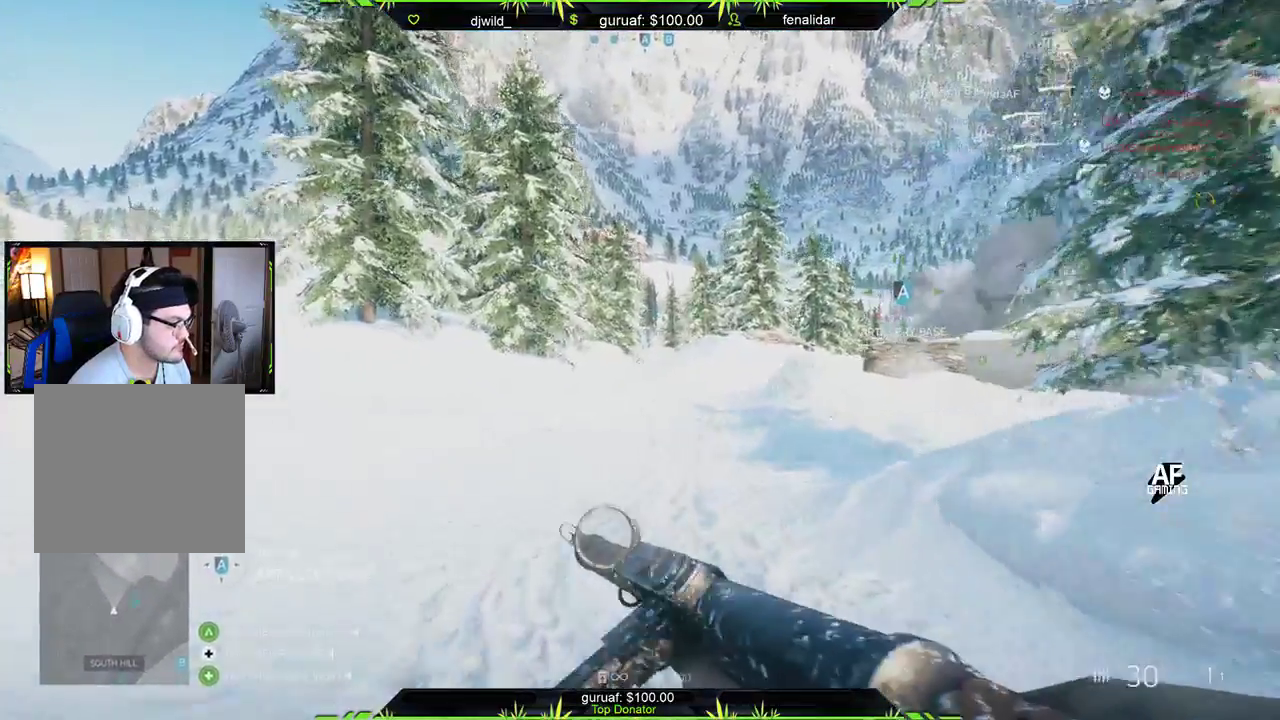
{"buttons": [], "left_stick": "up", "right_stick": "center", "events": [[150, "right_stick", "left"], [383, "right_stick", "center"]]}
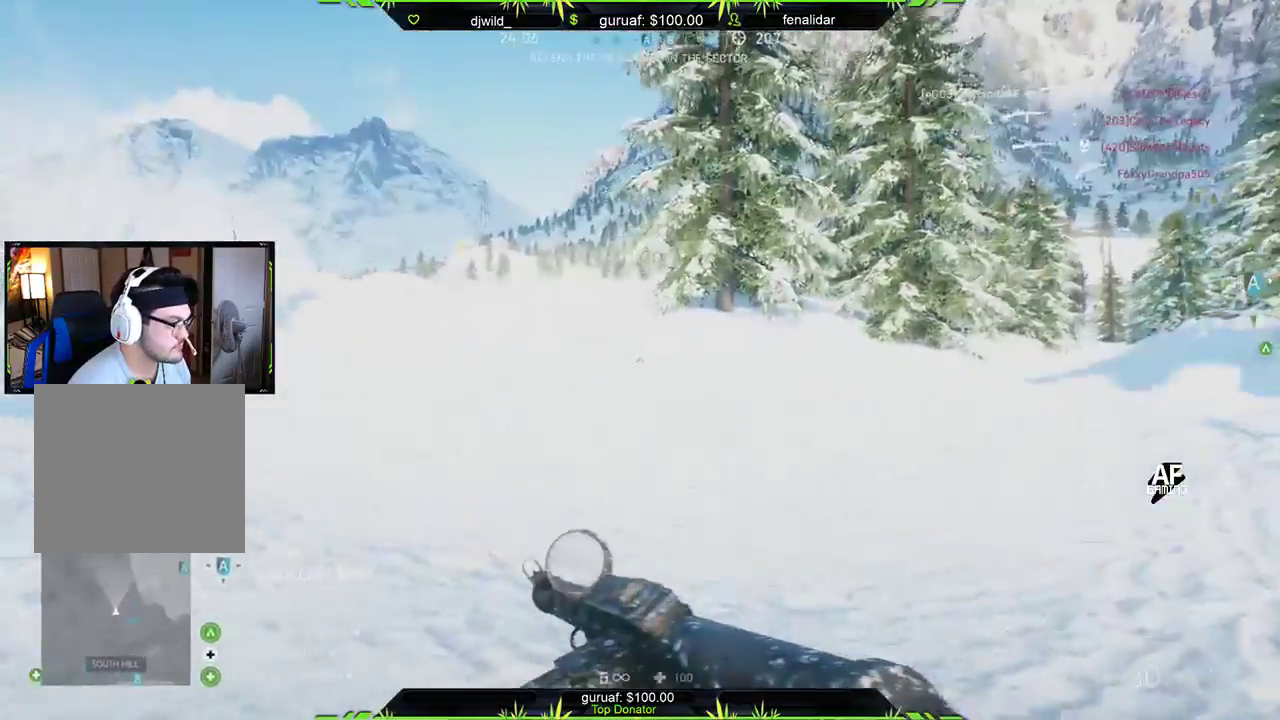
{"buttons": [], "left_stick": "up", "right_stick": "center", "events": [[183, "right_stick", "right"], [417, "right_stick", "center"]]}
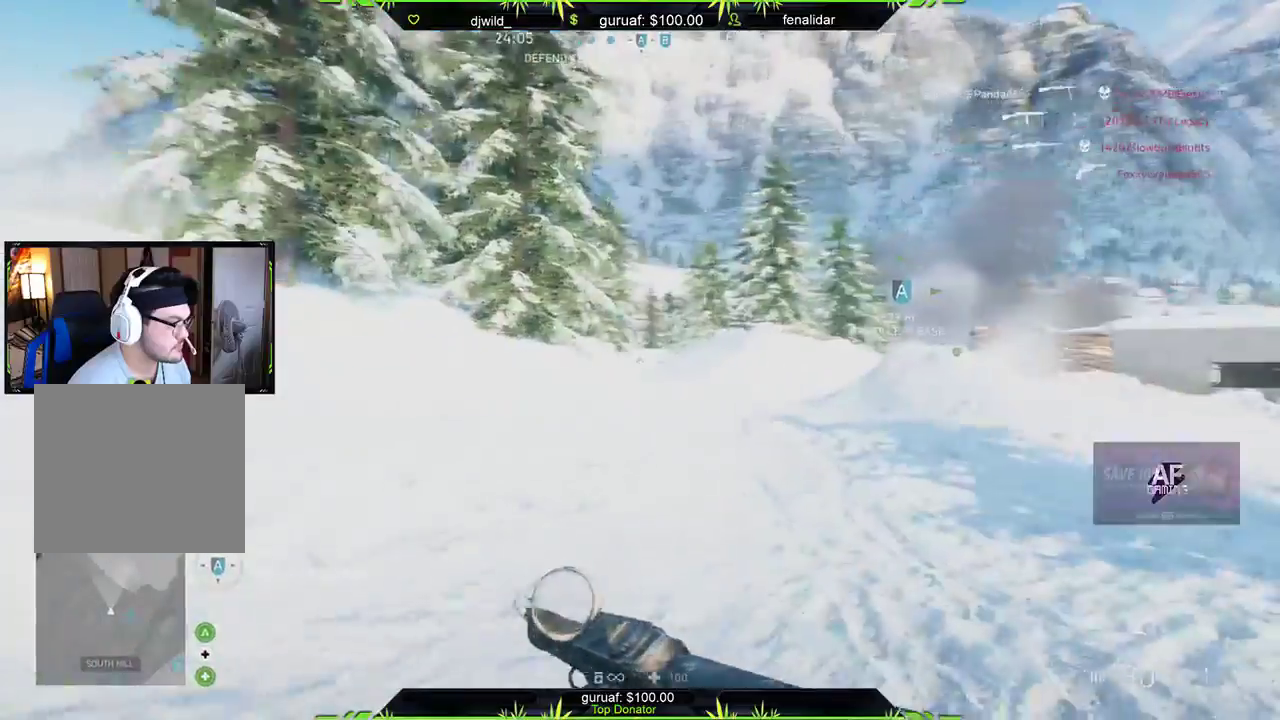
{"buttons": [], "left_stick": "up", "right_stick": "center", "events": [[167, "right_stick", "right"], [367, "right_stick", "center"]]}
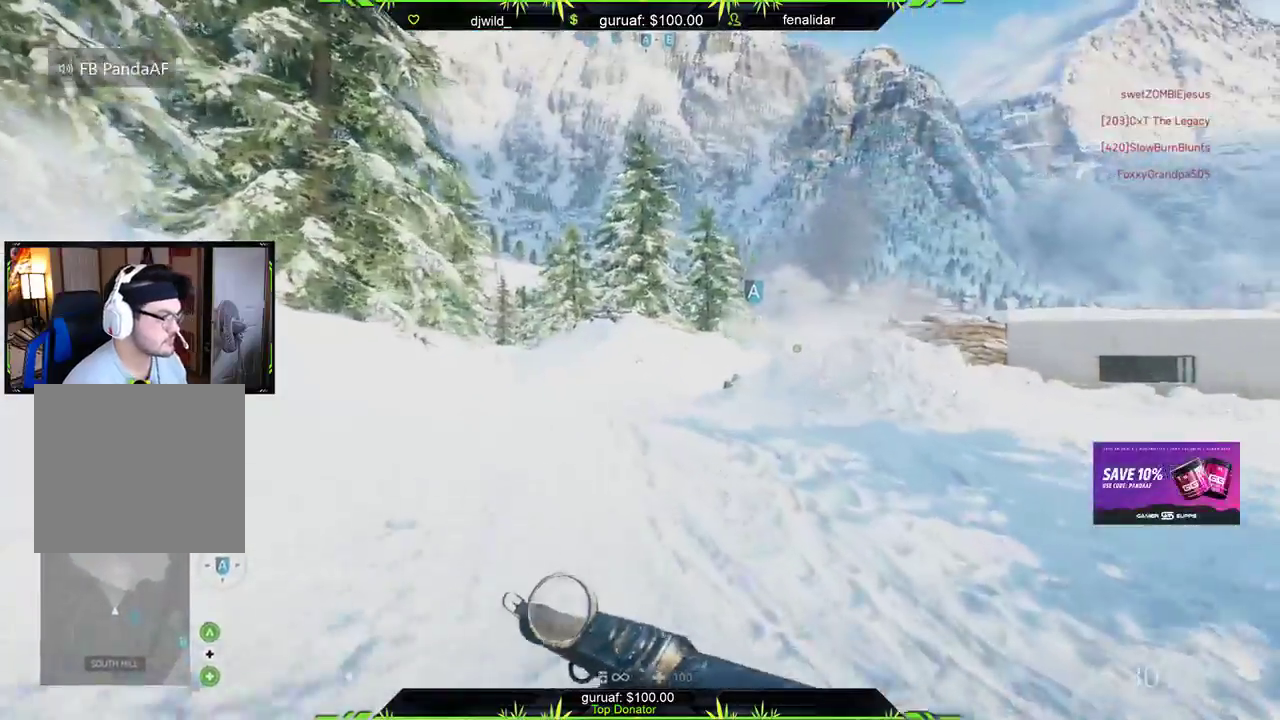
{"buttons": [], "left_stick": "up", "right_stick": "center", "events": []}
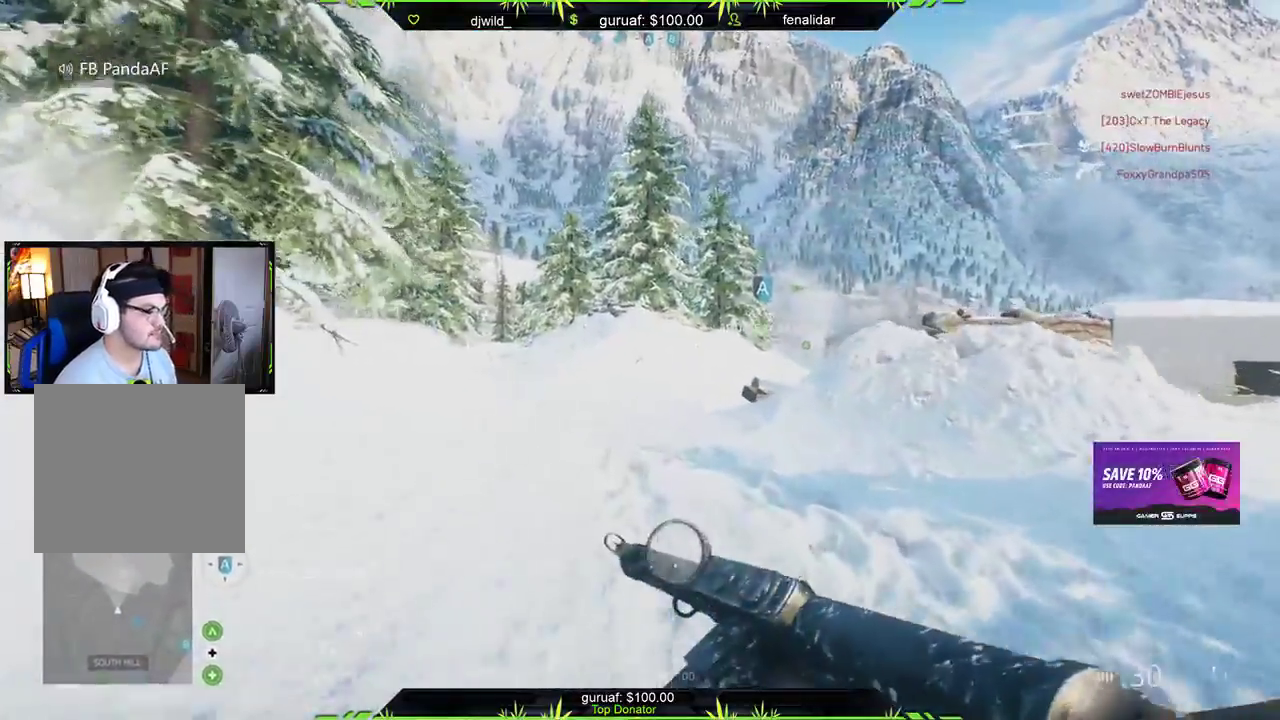
{"buttons": [], "left_stick": "up", "right_stick": "center", "events": [[200, "right_stick", "left"], [317, "right_stick", "center"]]}
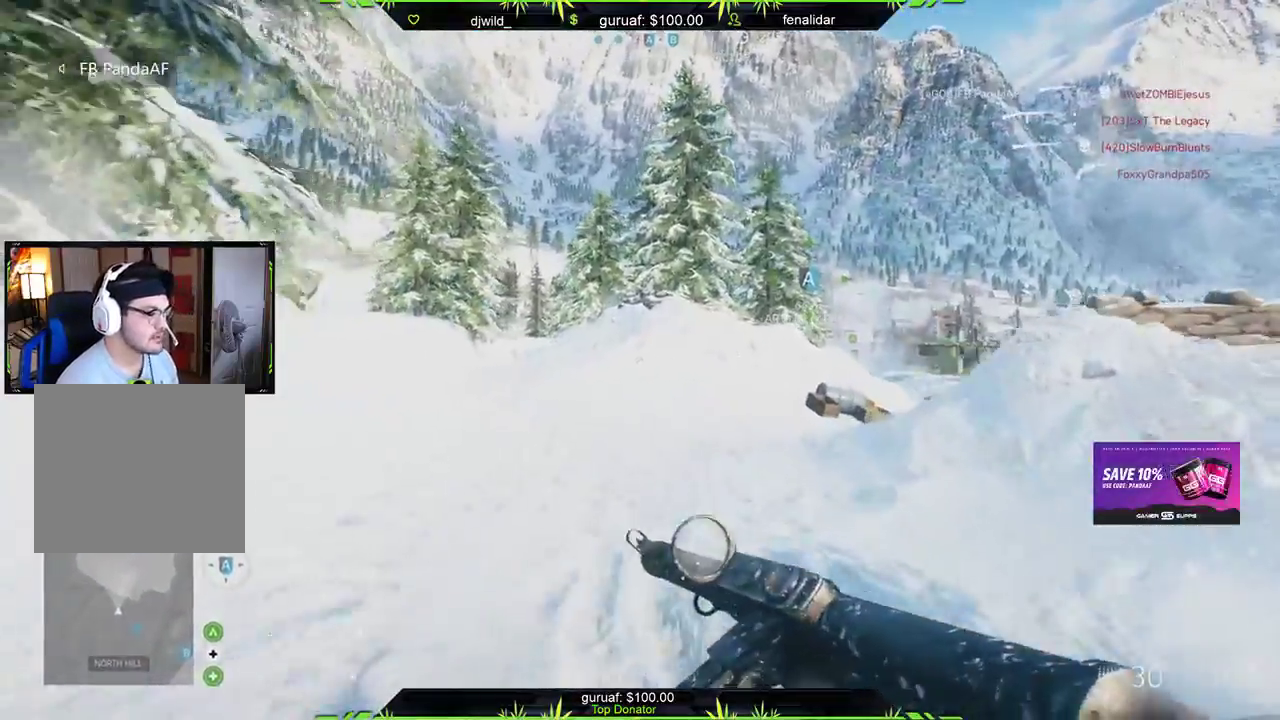
{"buttons": [], "left_stick": "up", "right_stick": "left", "events": [[433, "right_stick", "left"]]}
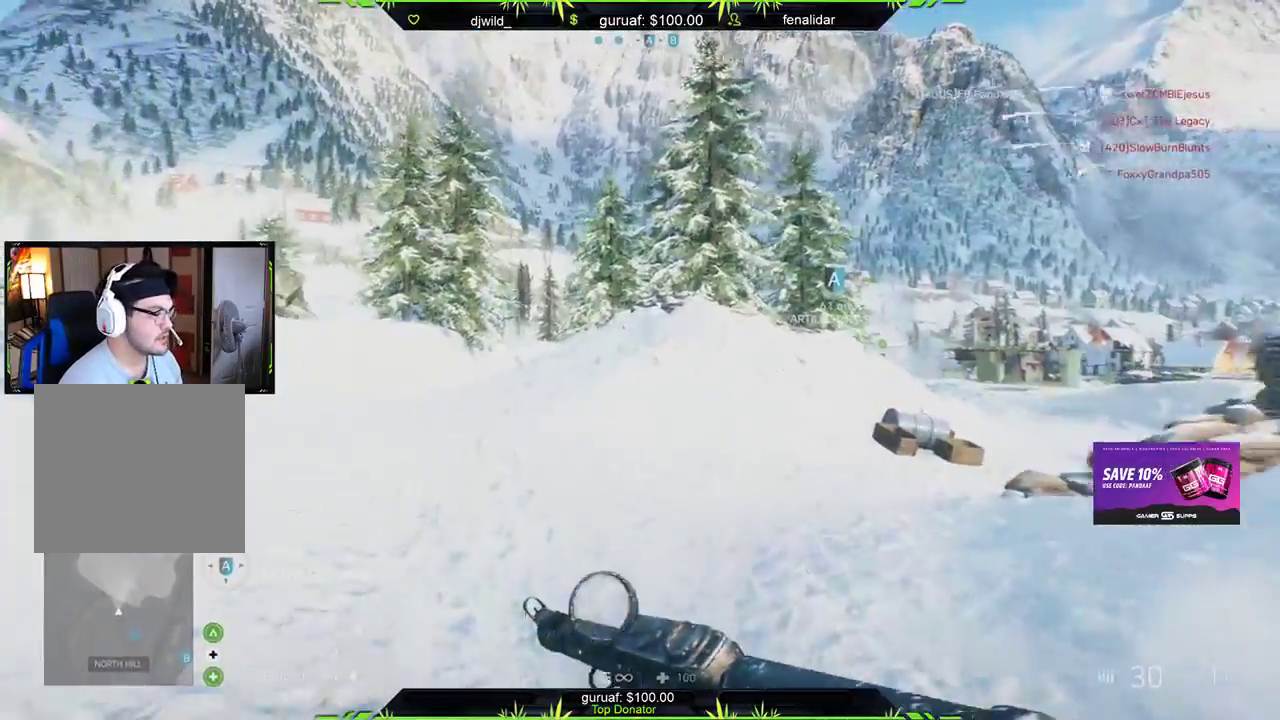
{"buttons": [], "left_stick": "up", "right_stick": "center", "events": [[317, "right_stick", "center"]]}
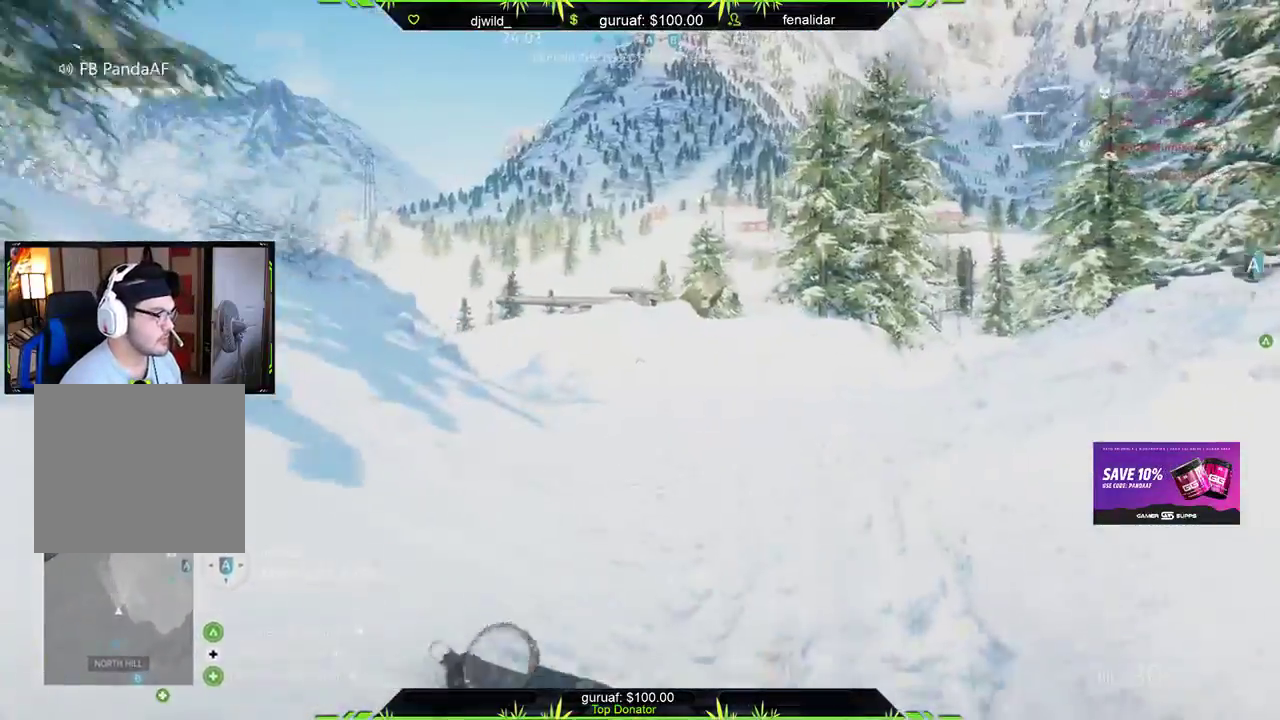
{"buttons": [], "left_stick": "up", "right_stick": "center", "events": []}
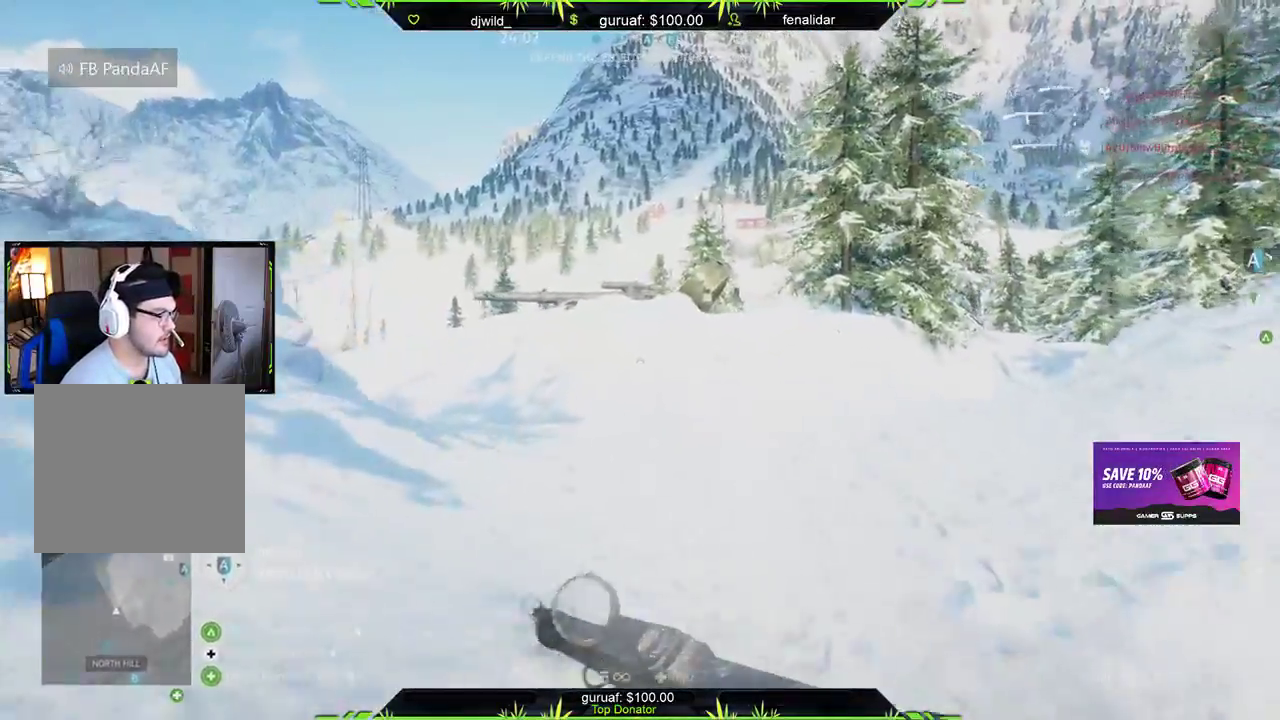
{"buttons": [], "left_stick": "up", "right_stick": "center", "events": [[67, "right_stick", "right"], [267, "right_stick", "center"]]}
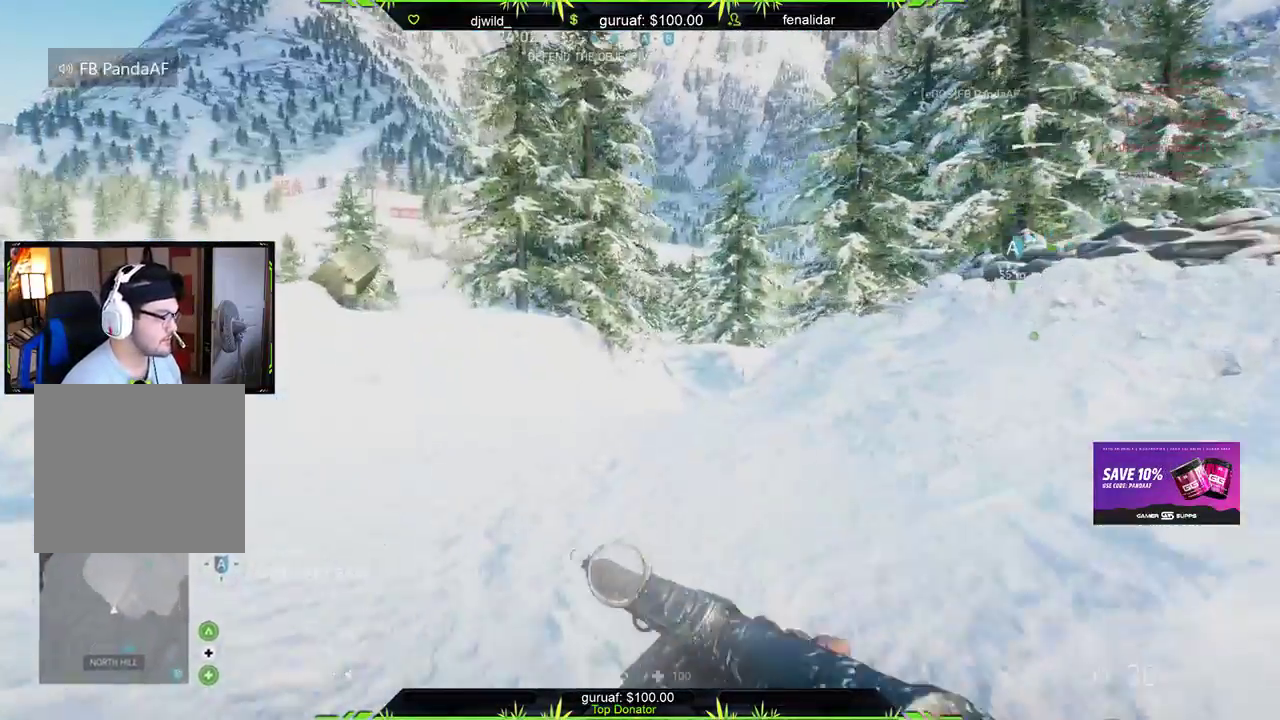
{"buttons": [], "left_stick": "up", "right_stick": "center", "events": []}
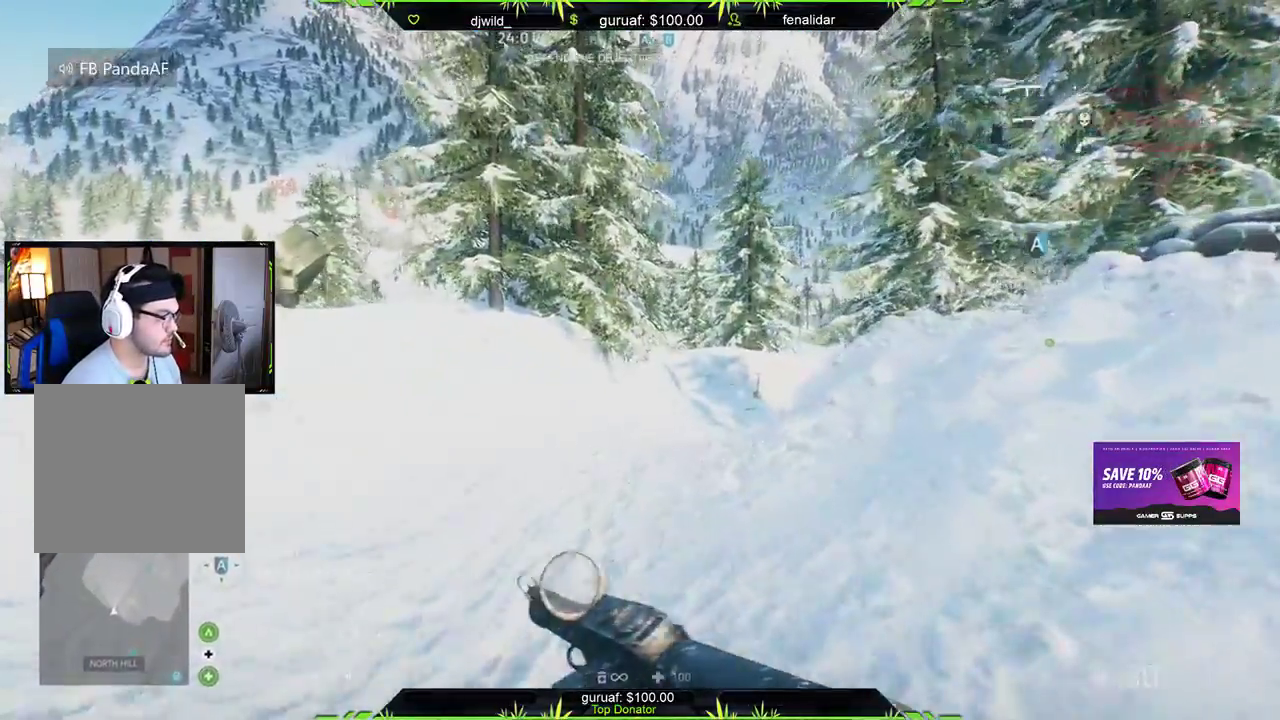
{"buttons": [], "left_stick": "up-left", "right_stick": "right", "events": [[267, "right_stick", "right"], [417, "left_stick", "up-left"]]}
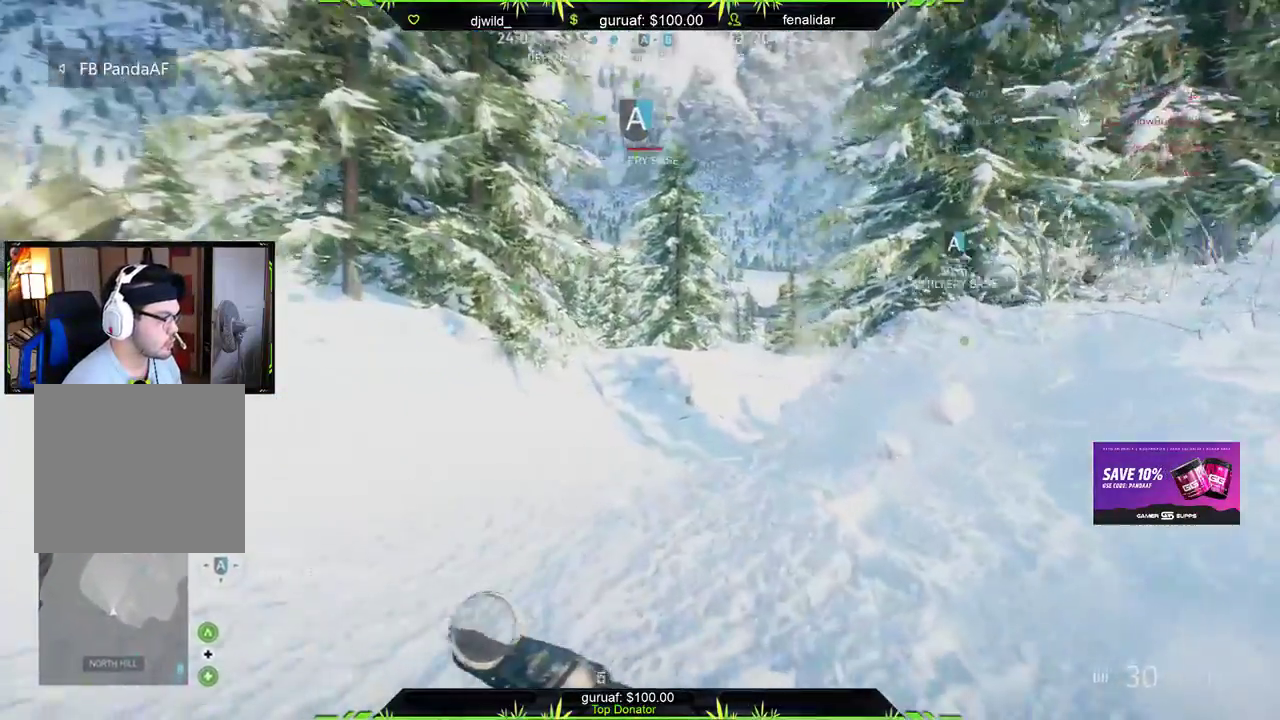
{"buttons": [], "left_stick": "up", "right_stick": "center", "events": [[67, "right_stick", "center"], [150, "right_stick", "left"], [433, "left_stick", "up"], [483, "right_stick", "center"]]}